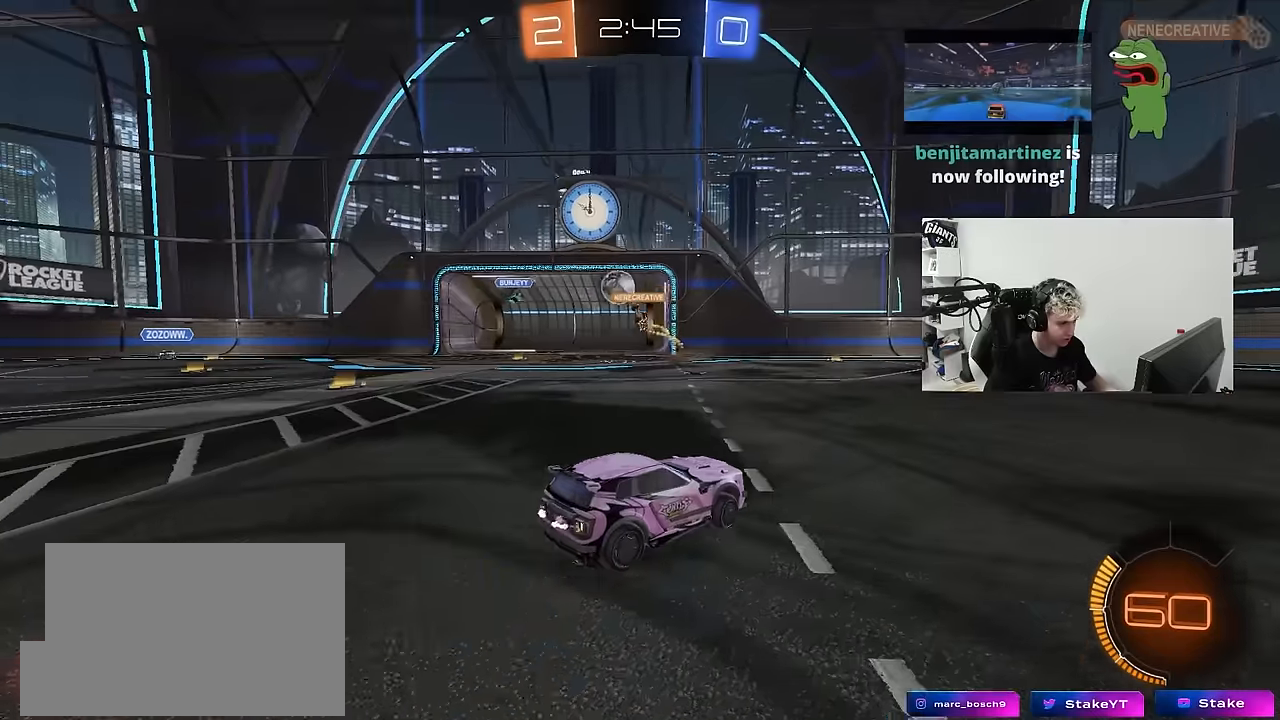
Gameplay with keyboard and mouse; each line is a JSON object with the keys and mouse buttons held at the frame after it. "events" lists presses ("down") and releases ("up") of "1", "2", "3", "4", "5", "a", "alt", "c", "caps_lock", "ctrl", "d", "e", "f", "g", "q", "r", "s", "shift", "space", "t", "tab", "v", "w", "x", "z", "mouse_left", "mouse_wheel" and "mouse_right" between this image and that frame as [ms after this image, input, new state], when the widget could be followed in between. "mouse_left", "mouse_wheel", "mouse_right" = the "left", "wheel", "right" buttons of the "mouse" list. No other keys are recorded. "wheel" means that the mouse wheel is clicked or scrolled. "mouse_move" is the direction in which the mouse moves at that frame (one of eight, or "still"), when it could be read.
{"keys": ["w"], "mouse": [], "mouse_move": "still", "events": [[417, "a", "up"]]}
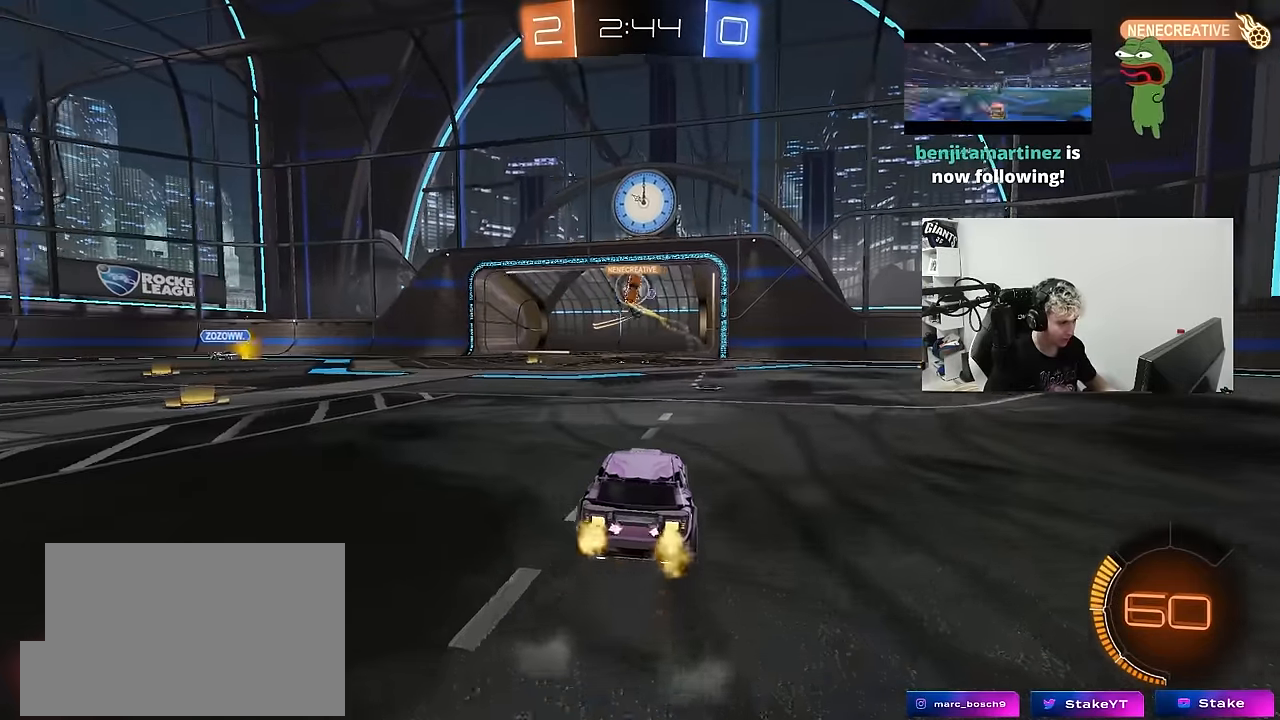
{"keys": ["d", "w"], "mouse": [], "mouse_move": "still", "events": [[200, "a", "down"], [350, "a", "up"], [400, "d", "down"]]}
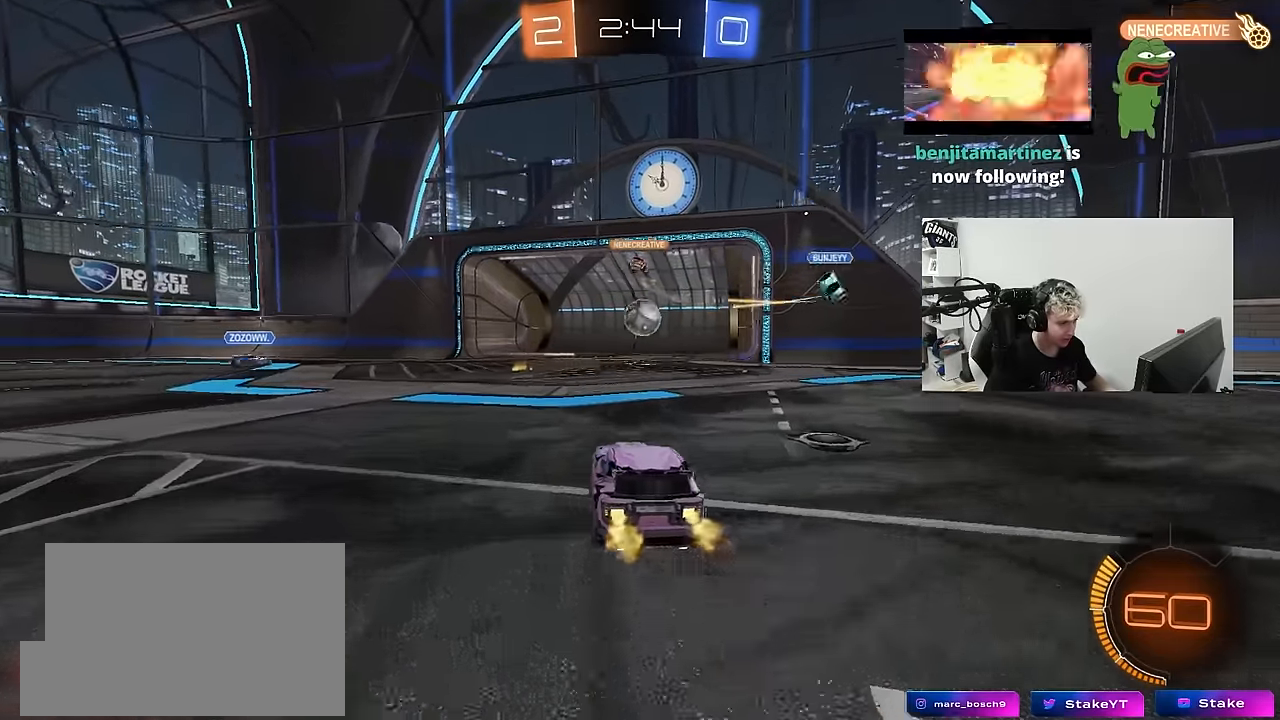
{"keys": ["s", "space", "tab"], "mouse": ["right"], "mouse_move": "up", "events": [[34, "d", "up"], [34, "w", "up"], [267, "mouse_right", "down"], [267, "s", "down"], [400, "mouse_right", "up"], [450, "mouse_right", "down"], [450, "space", "down"], [500, "tab", "down"]]}
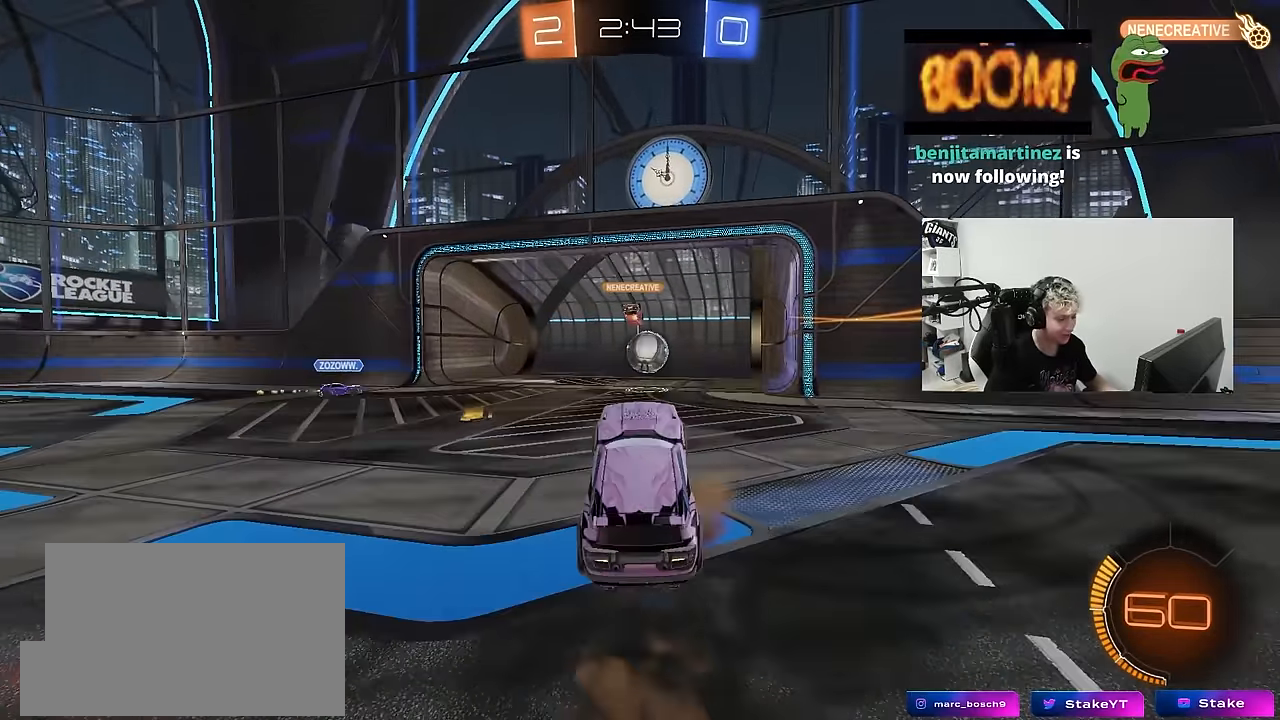
{"keys": ["a", "shift", "w"], "mouse": [], "mouse_move": "still", "events": [[50, "space", "up"], [84, "mouse_right", "up"], [234, "s", "up"], [234, "tab", "up"], [284, "space", "down"], [367, "w", "down"], [417, "a", "down"], [417, "space", "up"], [467, "shift", "down"]]}
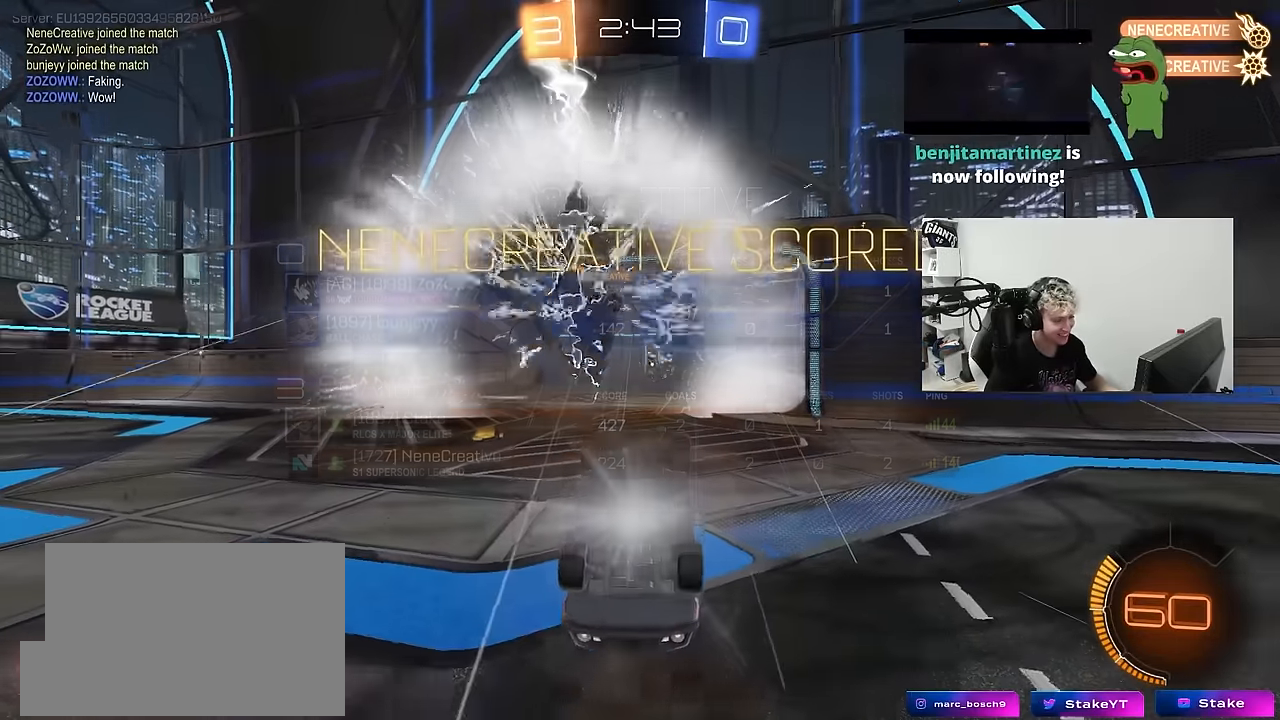
{"keys": ["a", "shift", "w"], "mouse": [], "mouse_move": "up", "events": [[150, "space", "down"], [334, "space", "up"]]}
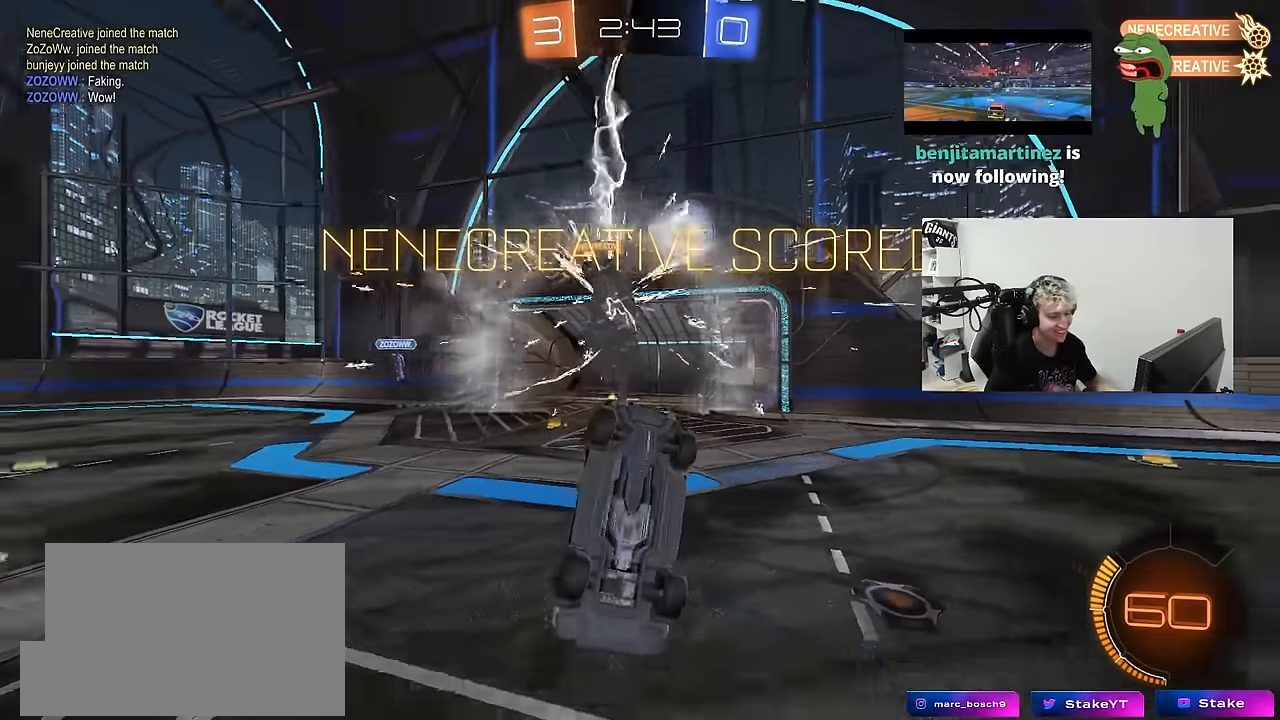
{"keys": ["s"], "mouse": ["left"], "mouse_move": "still", "events": [[84, "w", "up"], [217, "s", "down"], [350, "shift", "up"], [400, "mouse_left", "down"], [500, "a", "up"]]}
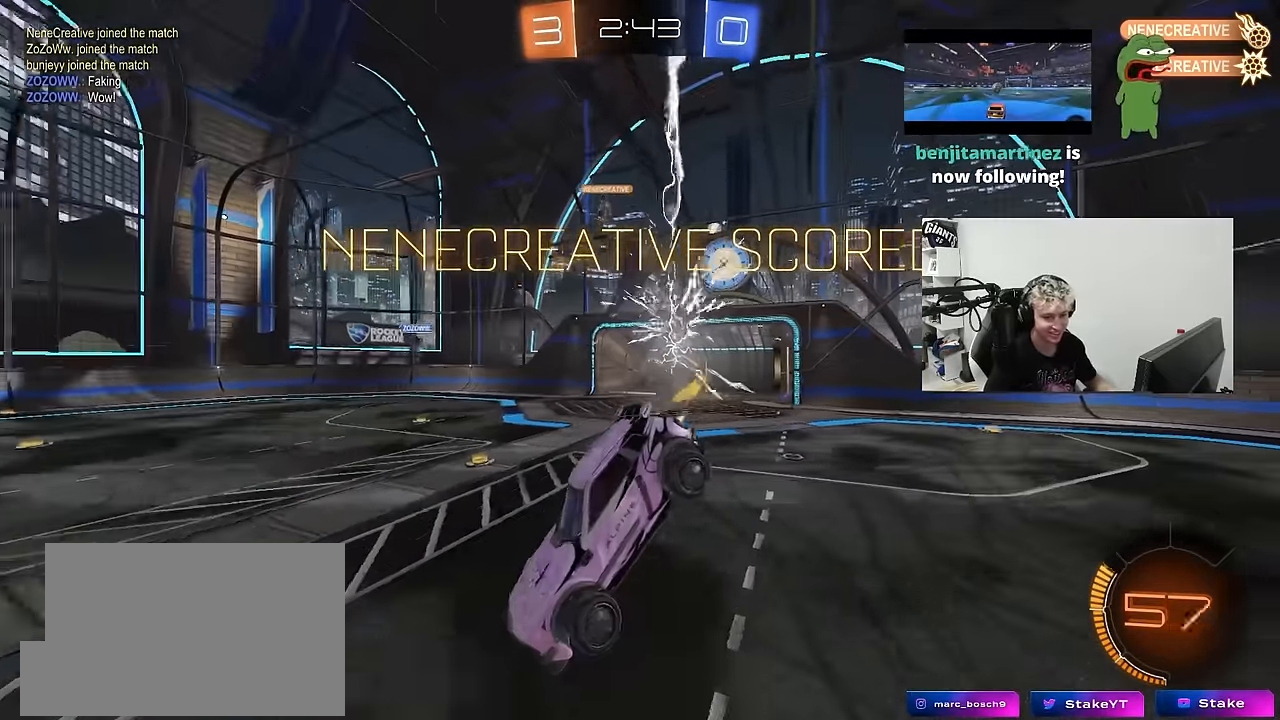
{"keys": ["a", "shift"], "mouse": [], "mouse_move": "still", "events": [[50, "d", "down"], [50, "s", "up"], [50, "shift", "down"], [134, "d", "up"], [134, "shift", "up"], [184, "mouse_left", "up"], [467, "a", "down"], [467, "shift", "down"]]}
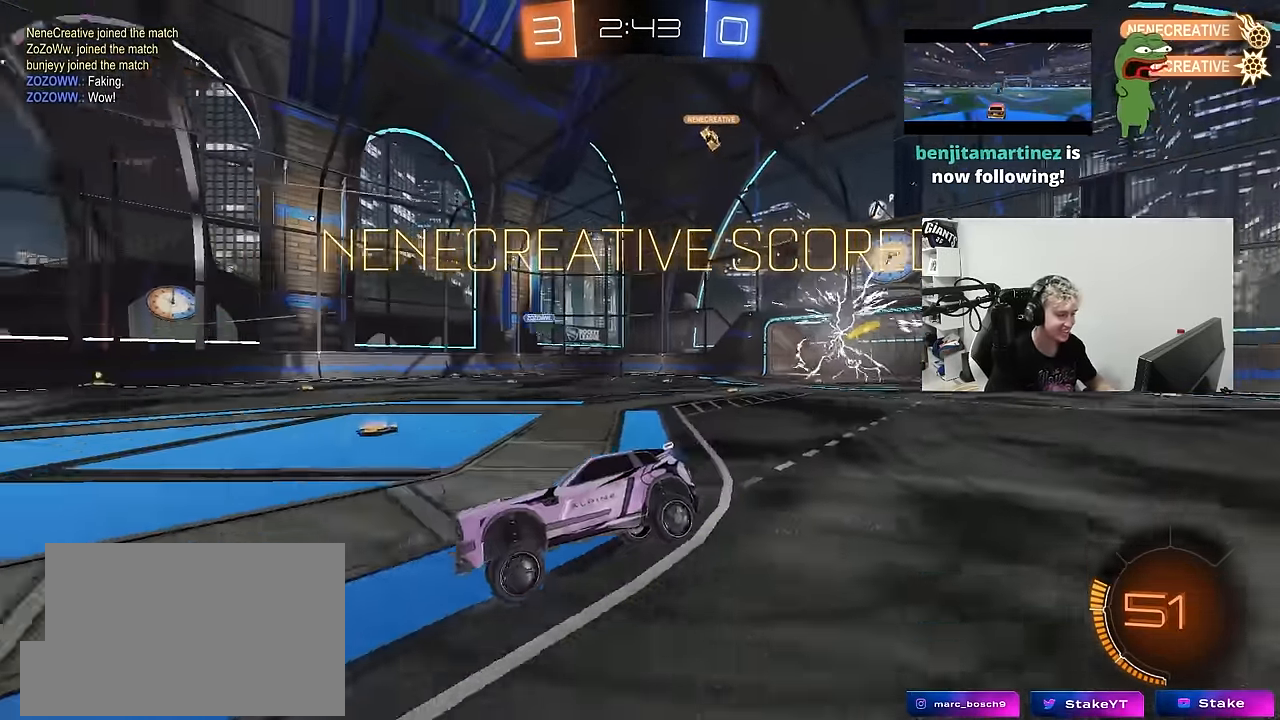
{"keys": ["d", "s", "shift"], "mouse": ["left", "right"], "mouse_move": "down-left", "events": [[67, "mouse_left", "down"], [117, "shift", "up"], [200, "a", "up"], [200, "mouse_right", "down"], [200, "w", "down"], [250, "d", "down"], [300, "shift", "down"], [400, "s", "down"], [400, "w", "up"]]}
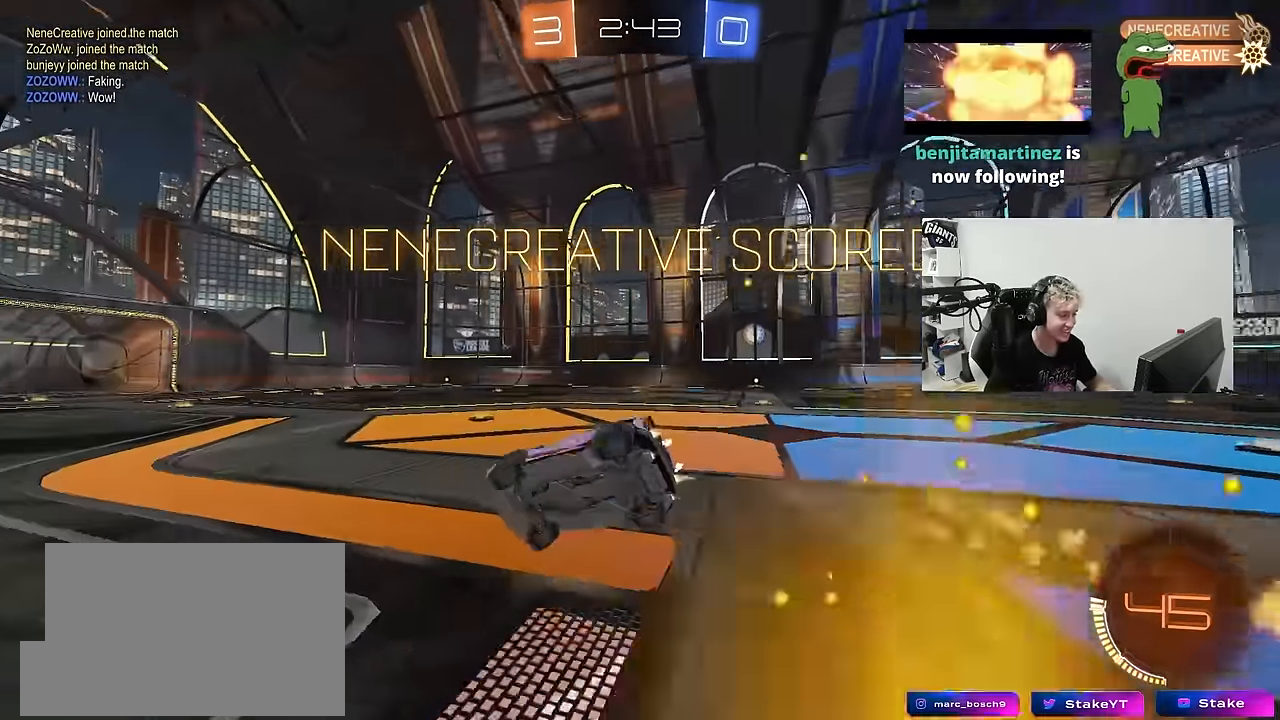
{"keys": ["d", "s", "shift"], "mouse": [], "mouse_move": "still", "events": [[84, "mouse_left", "up"], [84, "mouse_right", "up"], [317, "s", "up"], [450, "s", "down"]]}
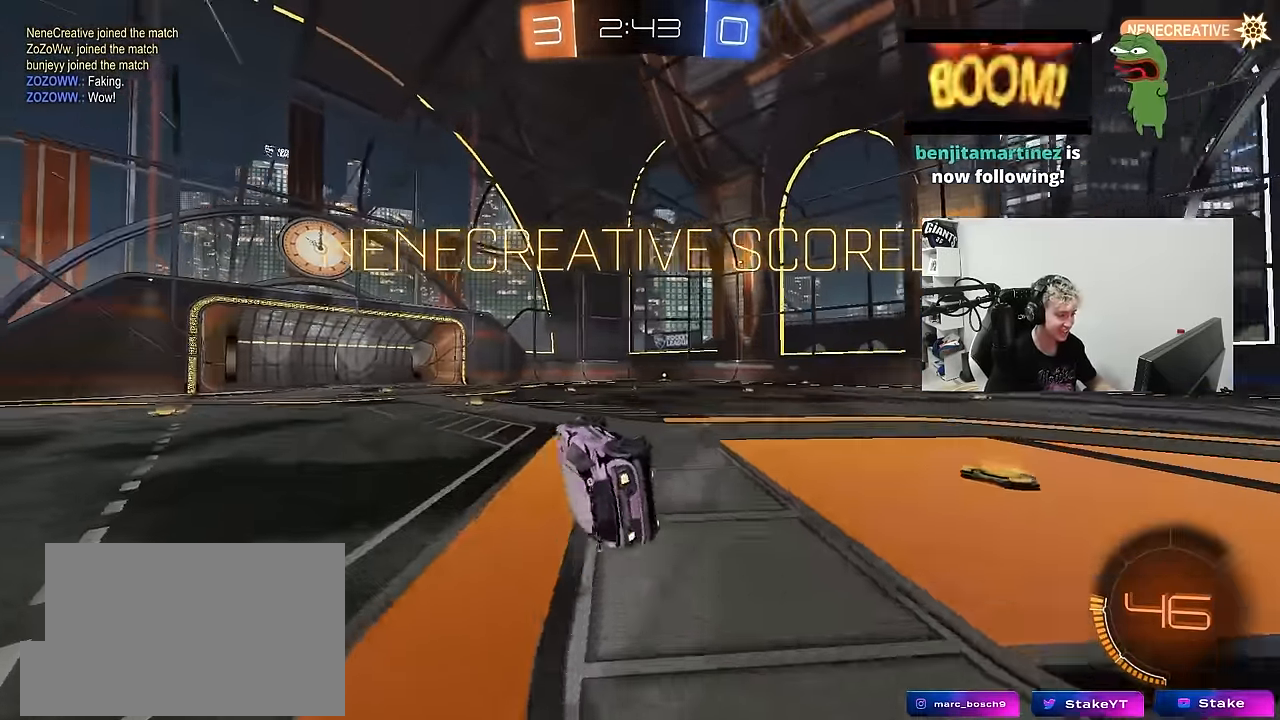
{"keys": ["d", "tab"], "mouse": [], "mouse_move": "still", "events": [[84, "shift", "up"], [134, "d", "up"], [134, "s", "up"], [284, "tab", "down"], [367, "d", "down"]]}
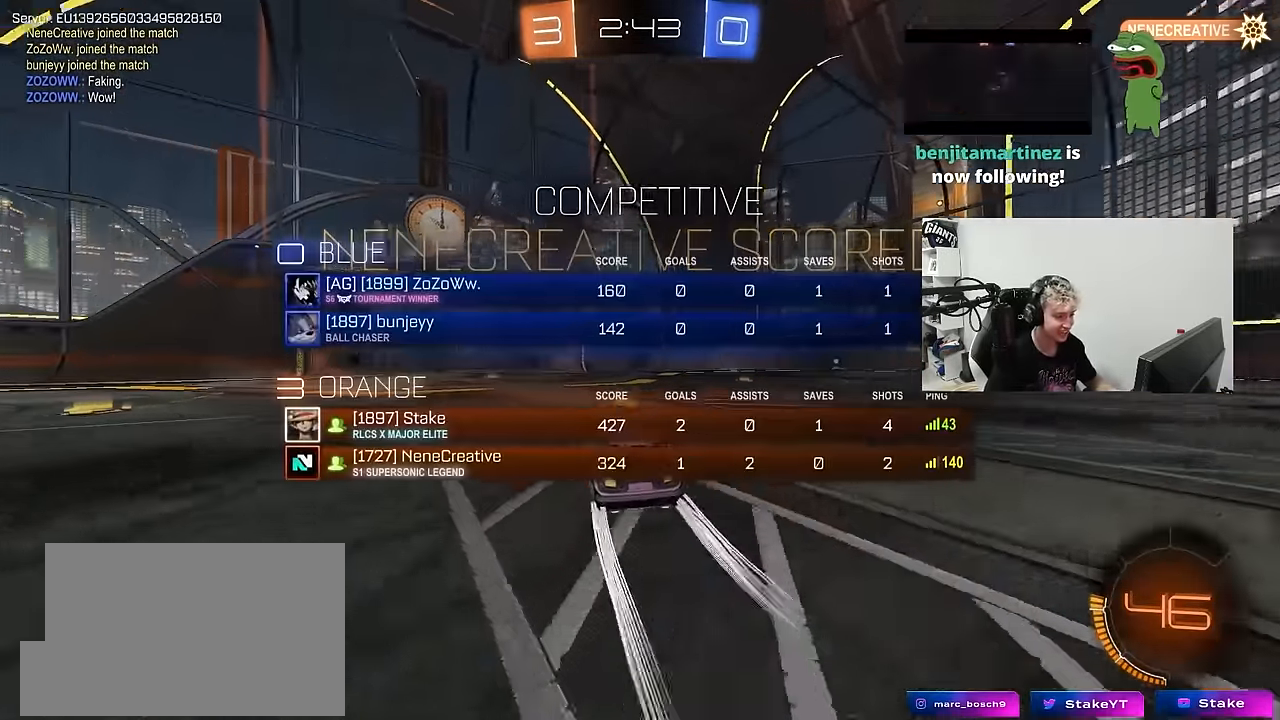
{"keys": [], "mouse": [], "mouse_move": "down", "events": [[17, "w", "down"], [150, "d", "up"], [200, "tab", "up"], [200, "w", "up"]]}
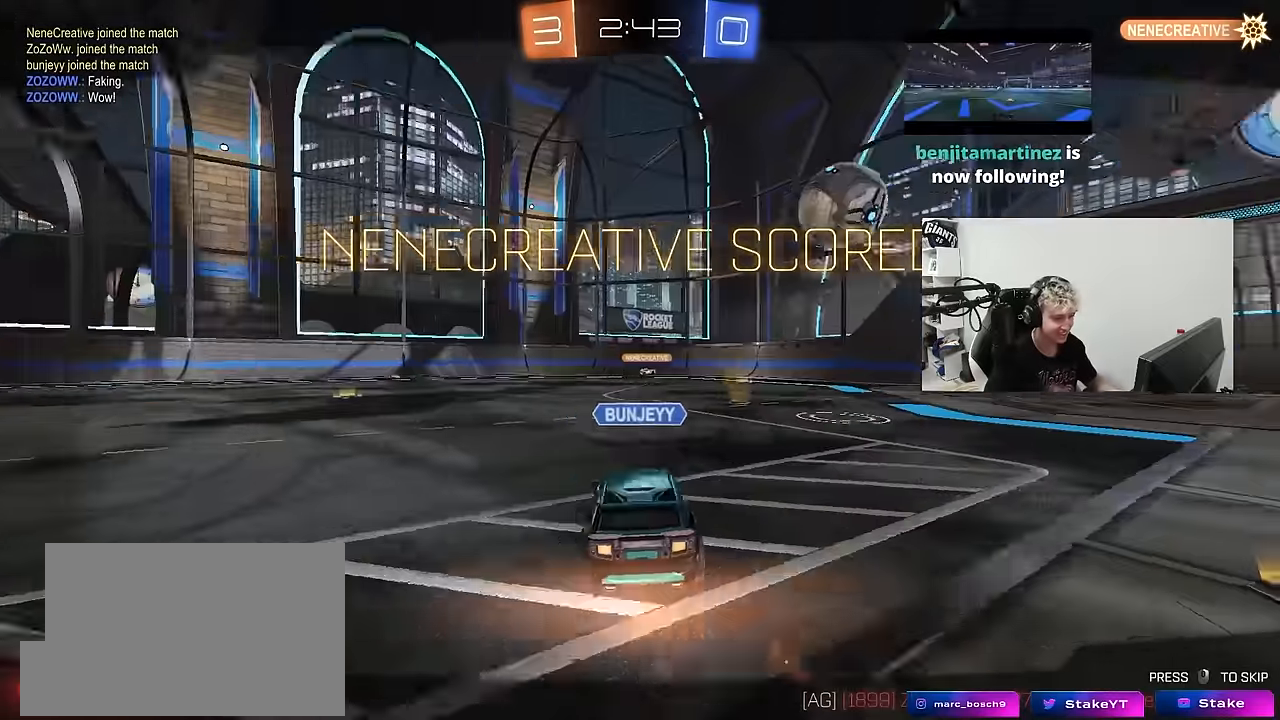
{"keys": [], "mouse": [], "mouse_move": "still", "events": []}
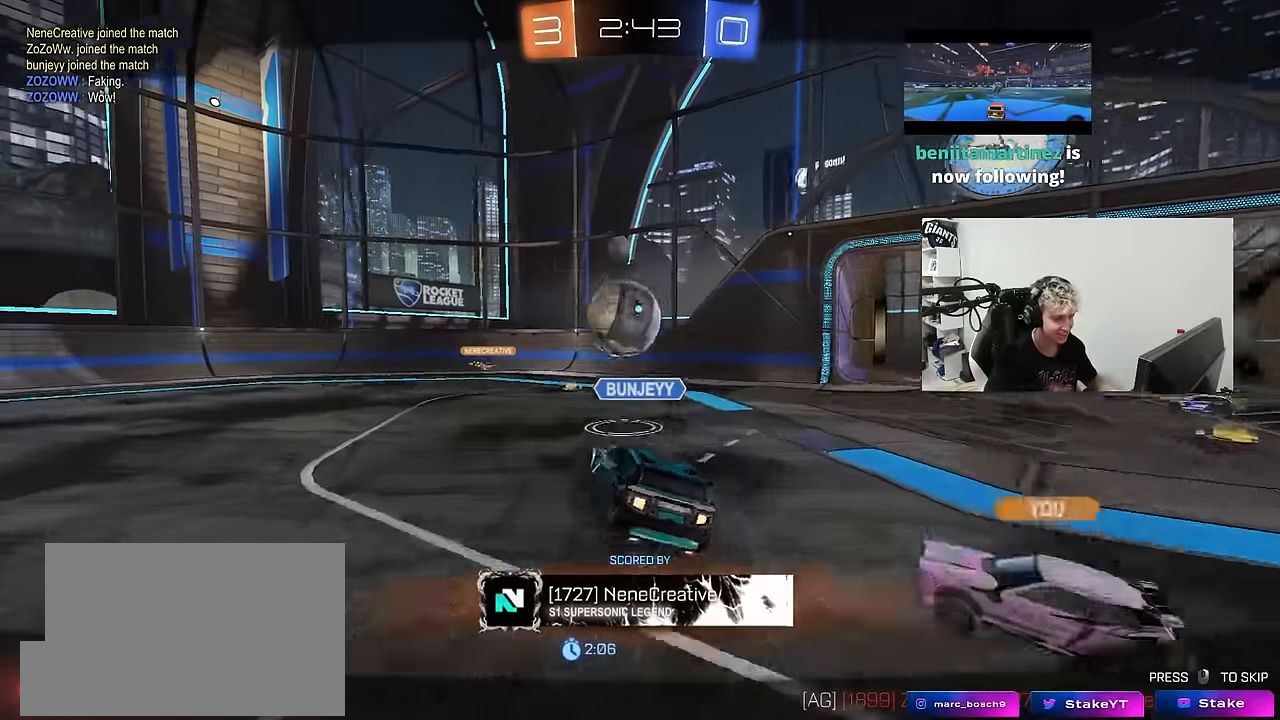
{"keys": [], "mouse": [], "mouse_move": "still", "events": []}
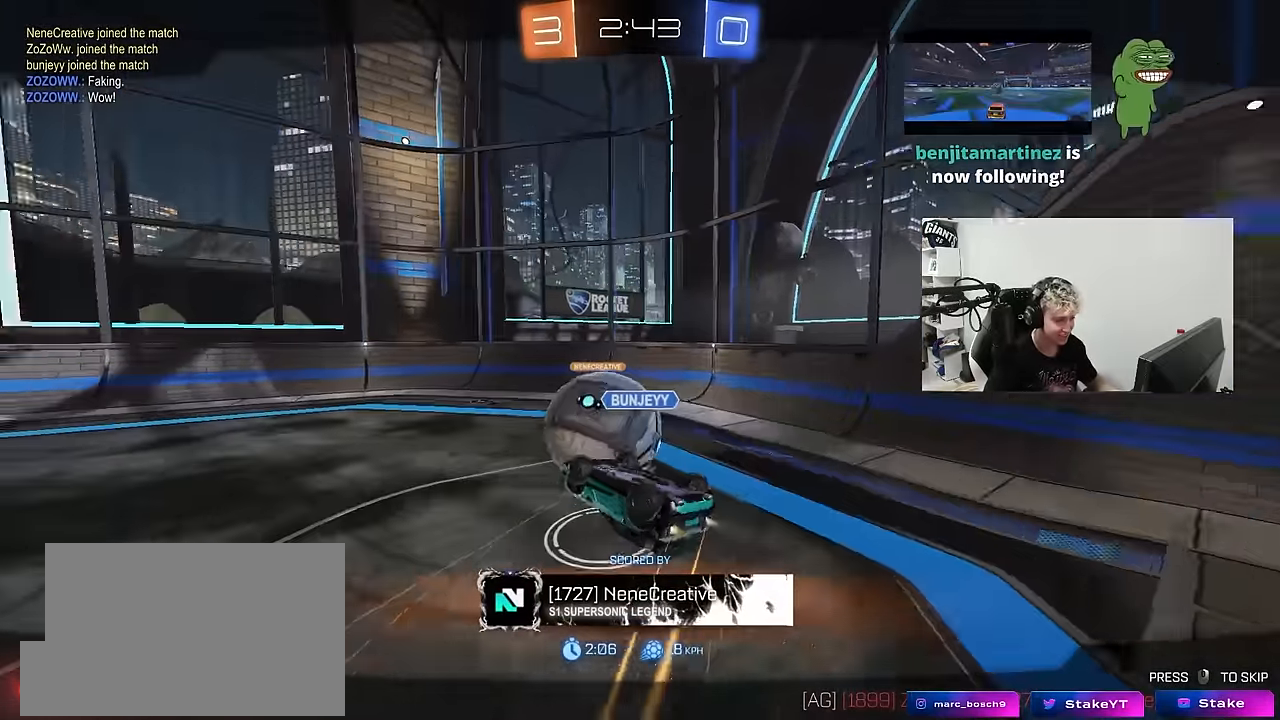
{"keys": [], "mouse": [], "mouse_move": "up-right", "events": []}
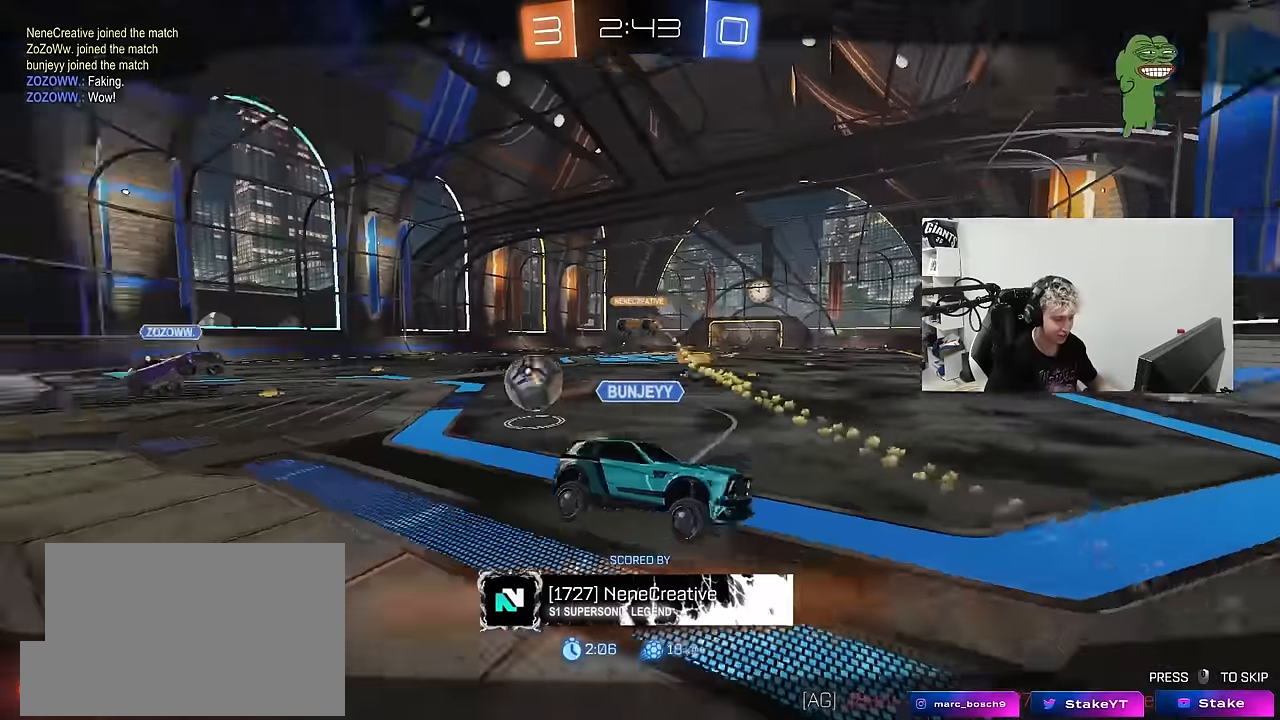
{"keys": [], "mouse": [], "mouse_move": "still", "events": []}
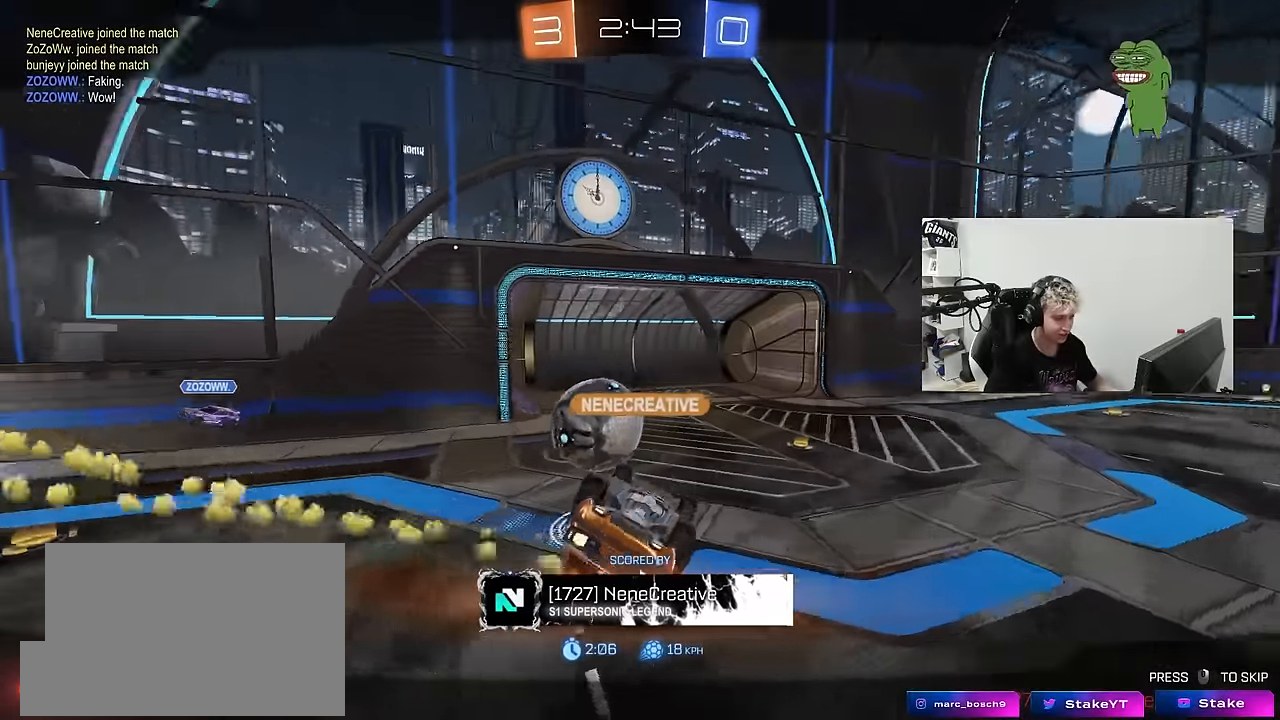
{"keys": [], "mouse": [], "mouse_move": "up", "events": []}
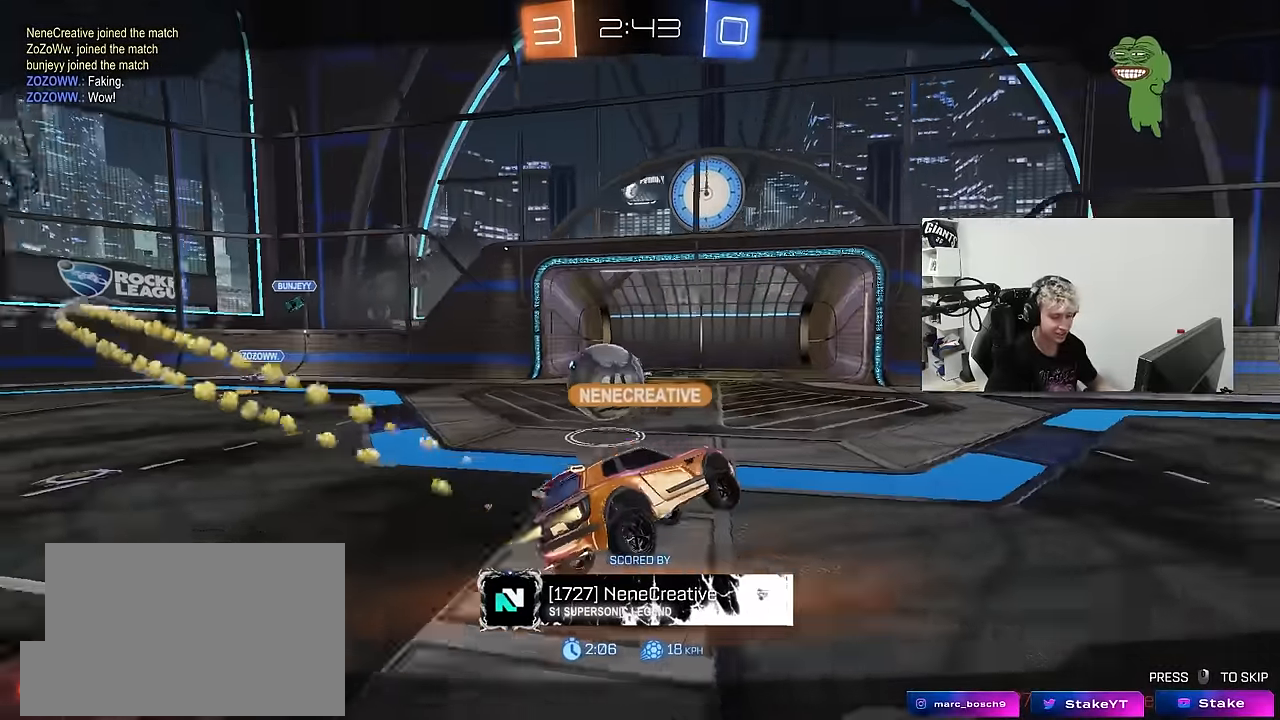
{"keys": [], "mouse": [], "mouse_move": "still", "events": []}
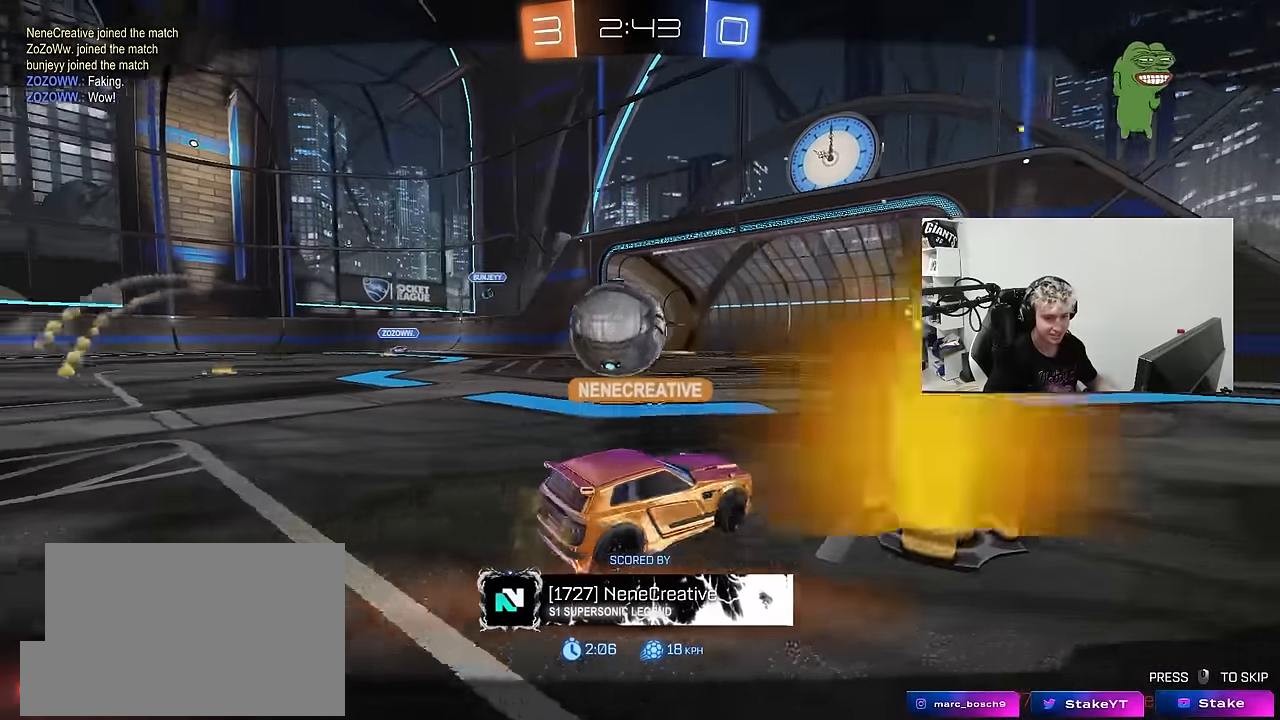
{"keys": [], "mouse": [], "mouse_move": "still", "events": []}
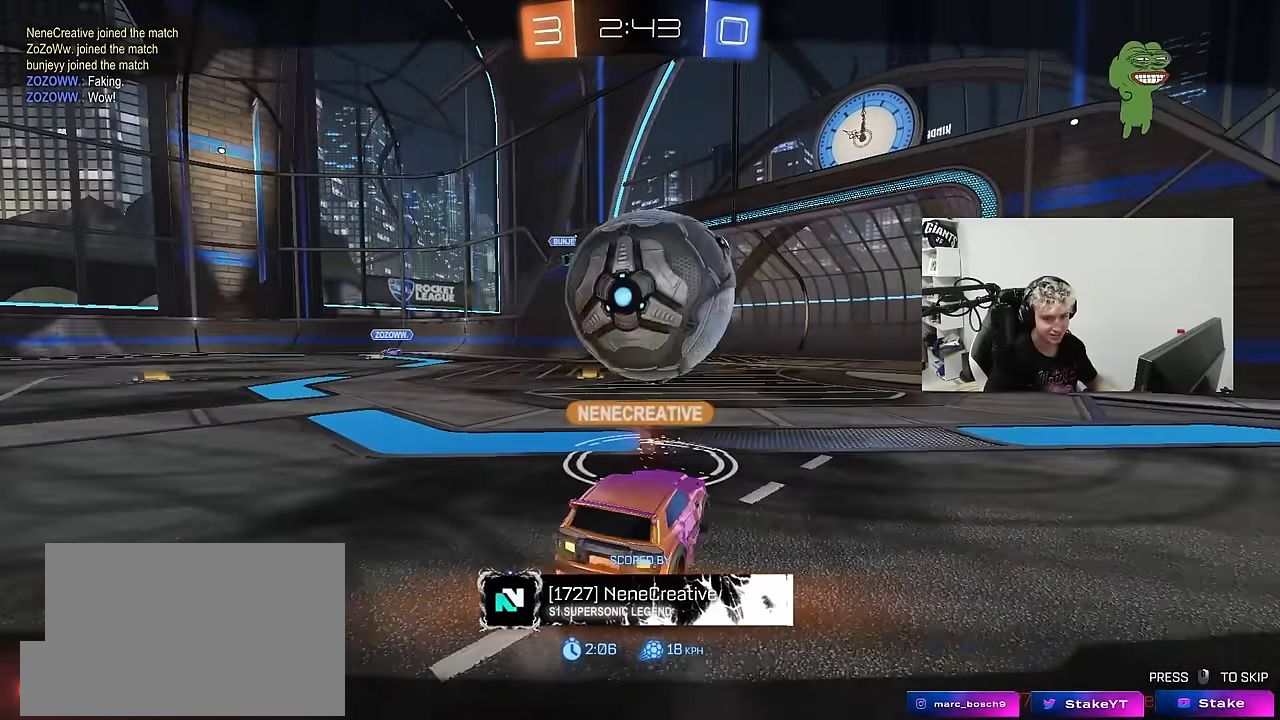
{"keys": [], "mouse": [], "mouse_move": "still", "events": []}
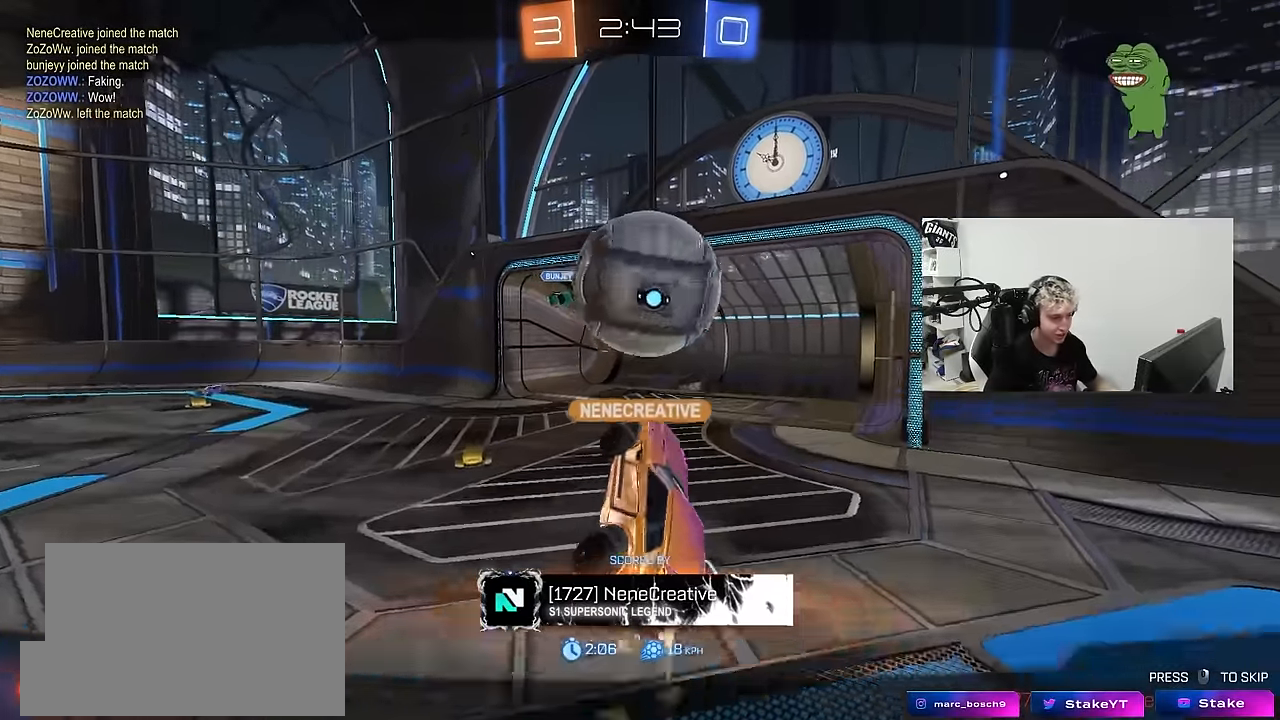
{"keys": [], "mouse": [], "mouse_move": "still", "events": []}
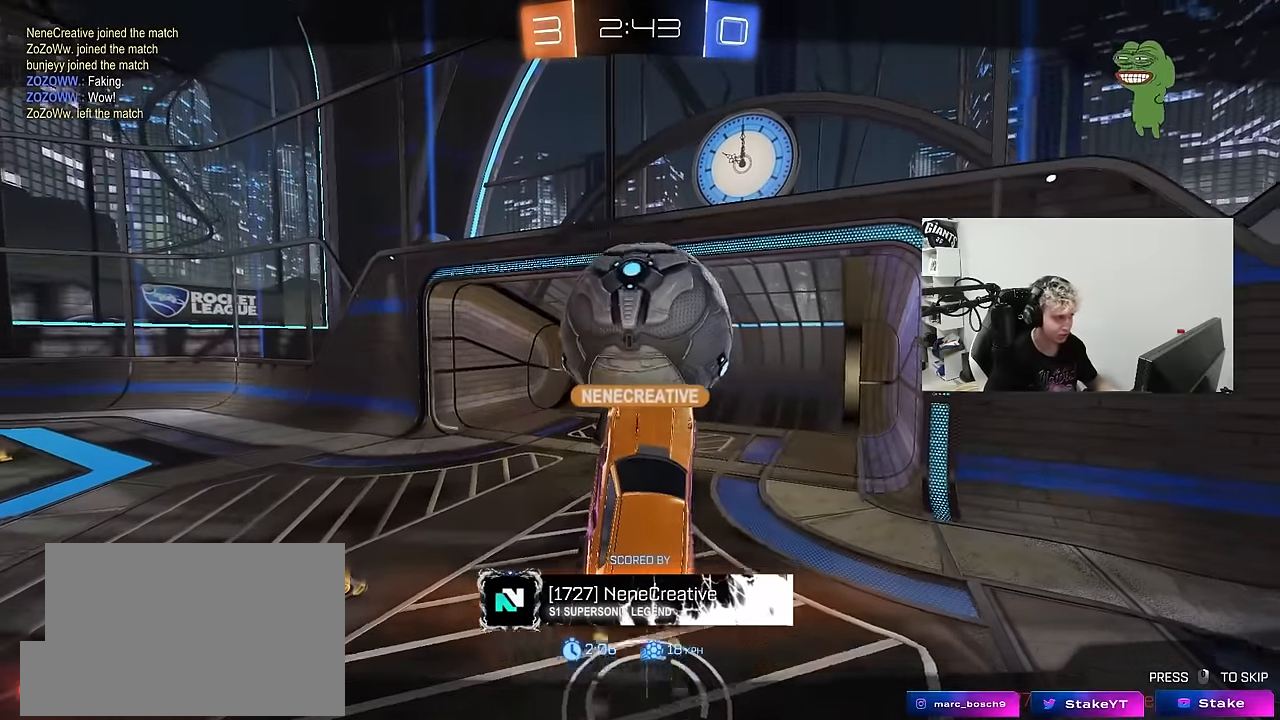
{"keys": [], "mouse": [], "mouse_move": "still", "events": []}
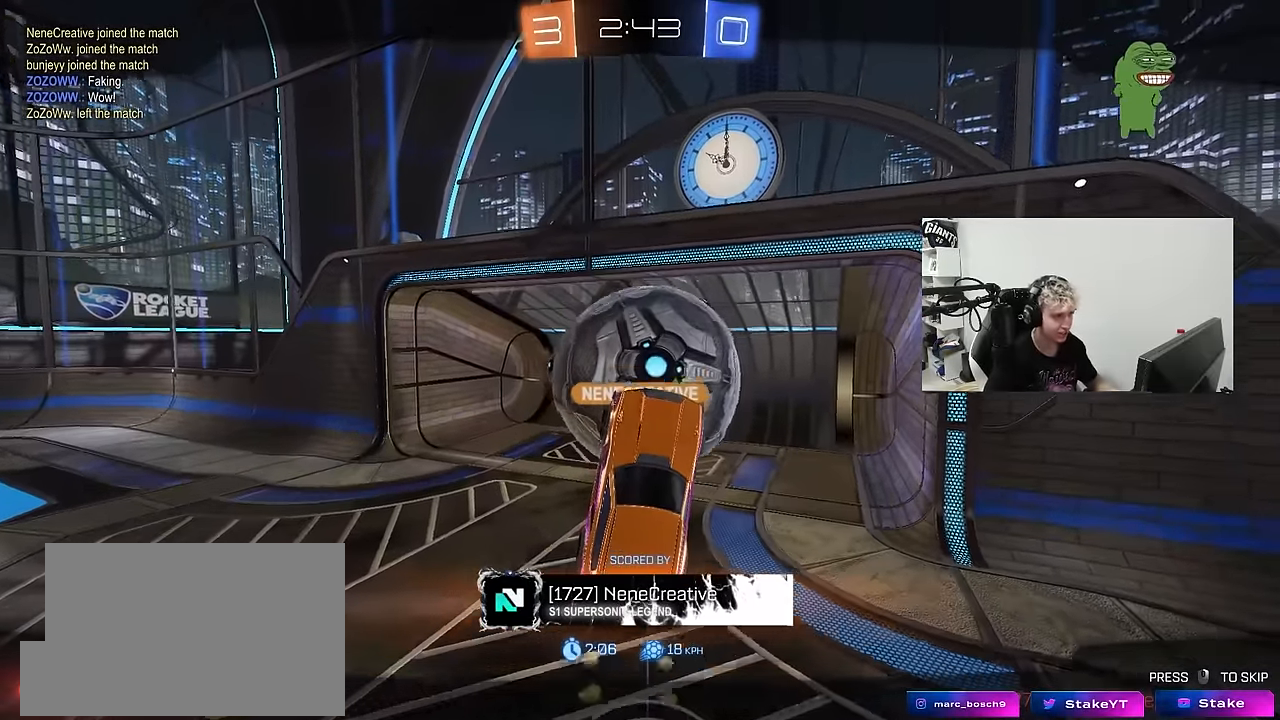
{"keys": [], "mouse": [], "mouse_move": "left", "events": []}
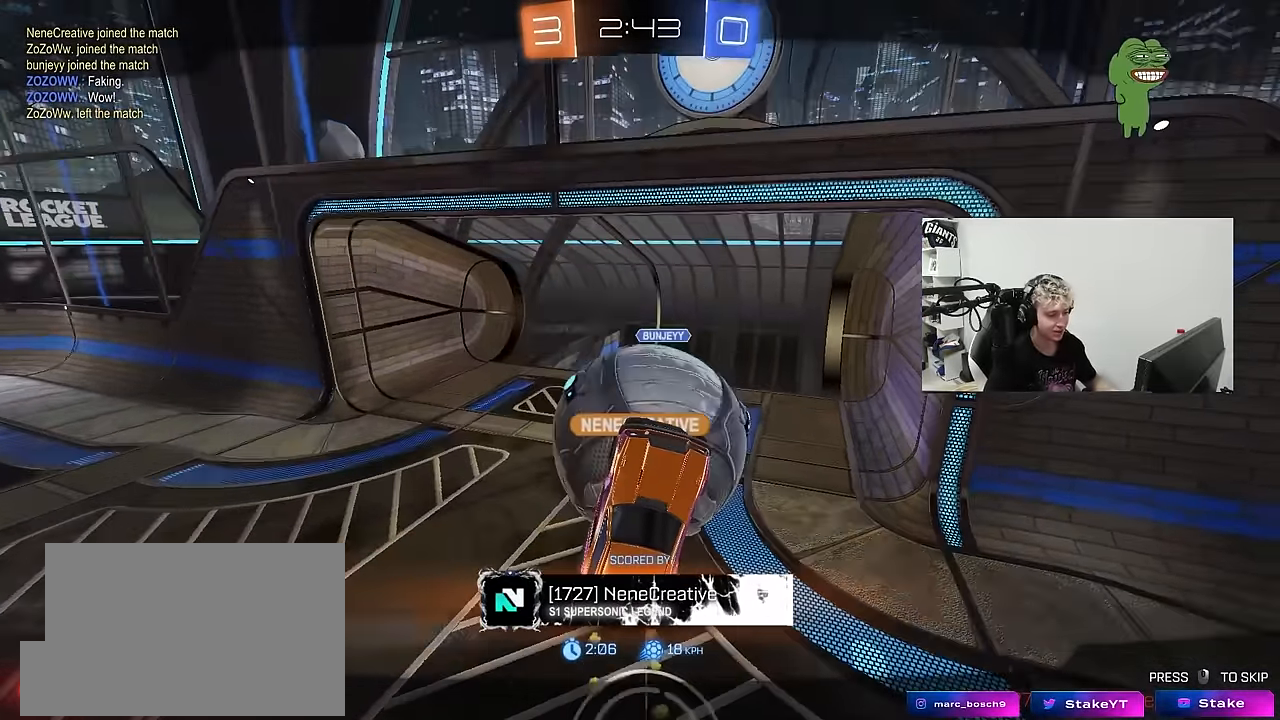
{"keys": [], "mouse": [], "mouse_move": "still", "events": []}
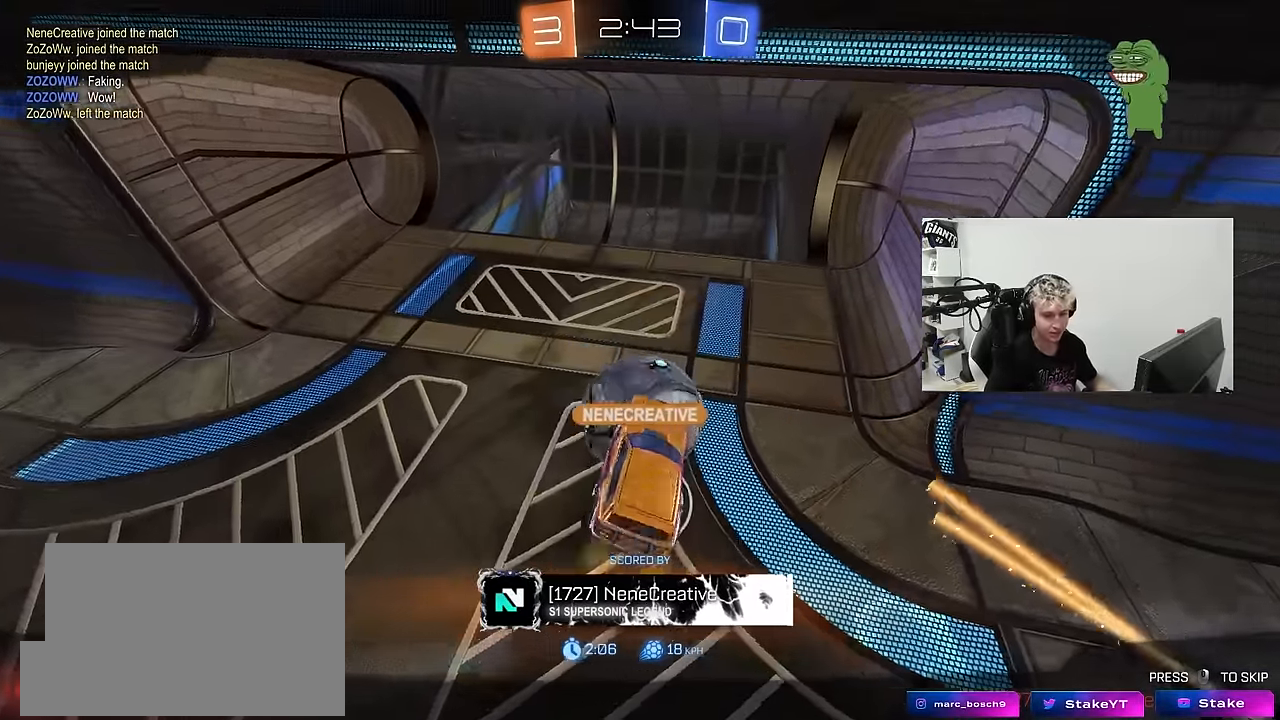
{"keys": [], "mouse": [], "mouse_move": "still", "events": []}
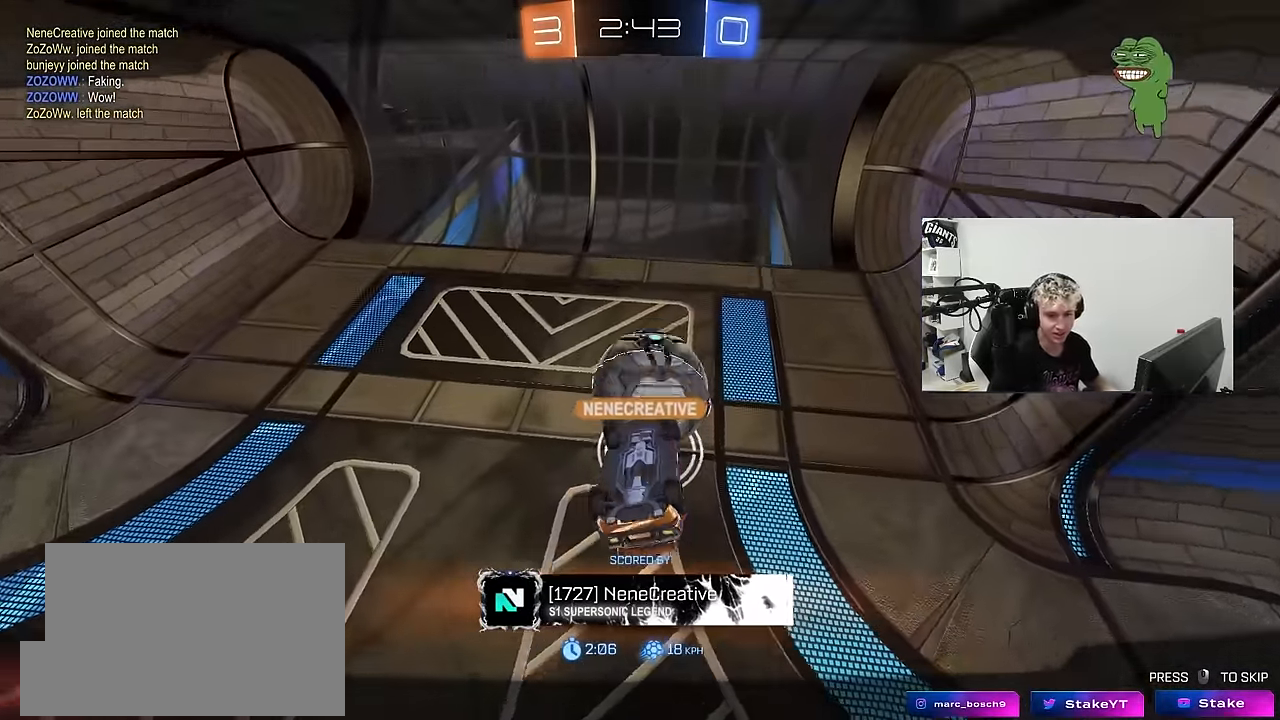
{"keys": [], "mouse": [], "mouse_move": "still", "events": []}
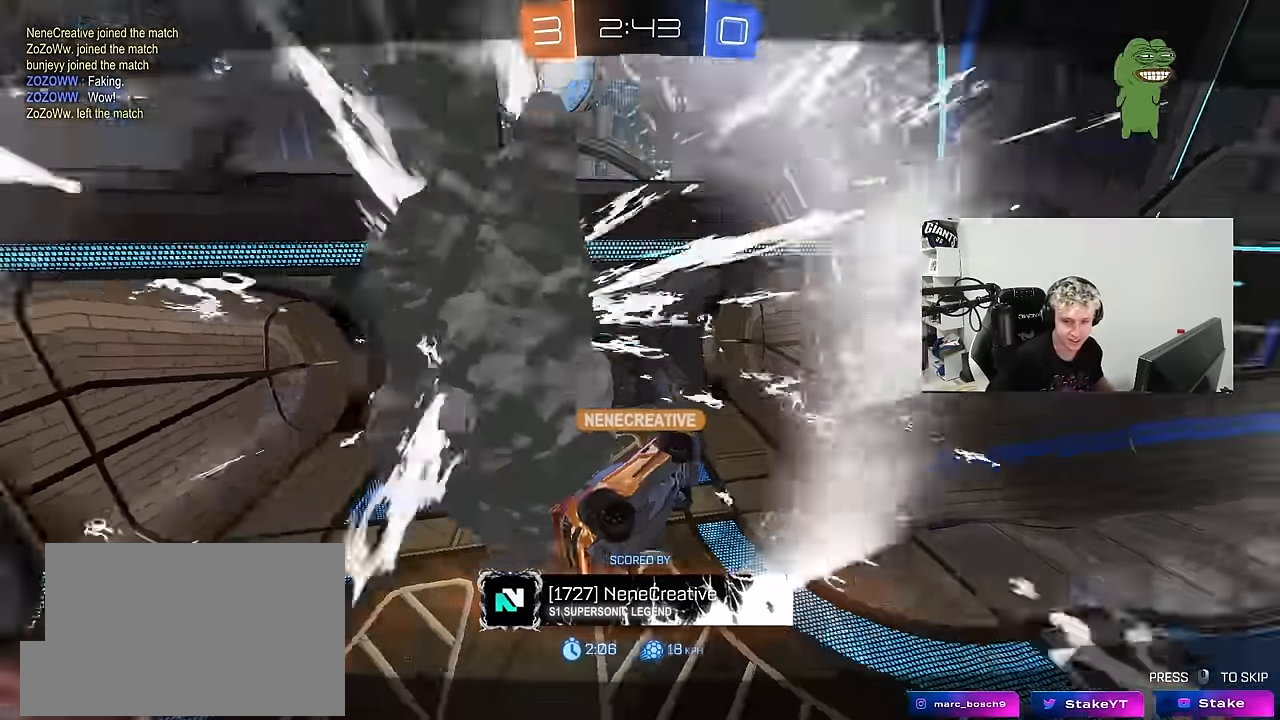
{"keys": [], "mouse": [], "mouse_move": "still", "events": []}
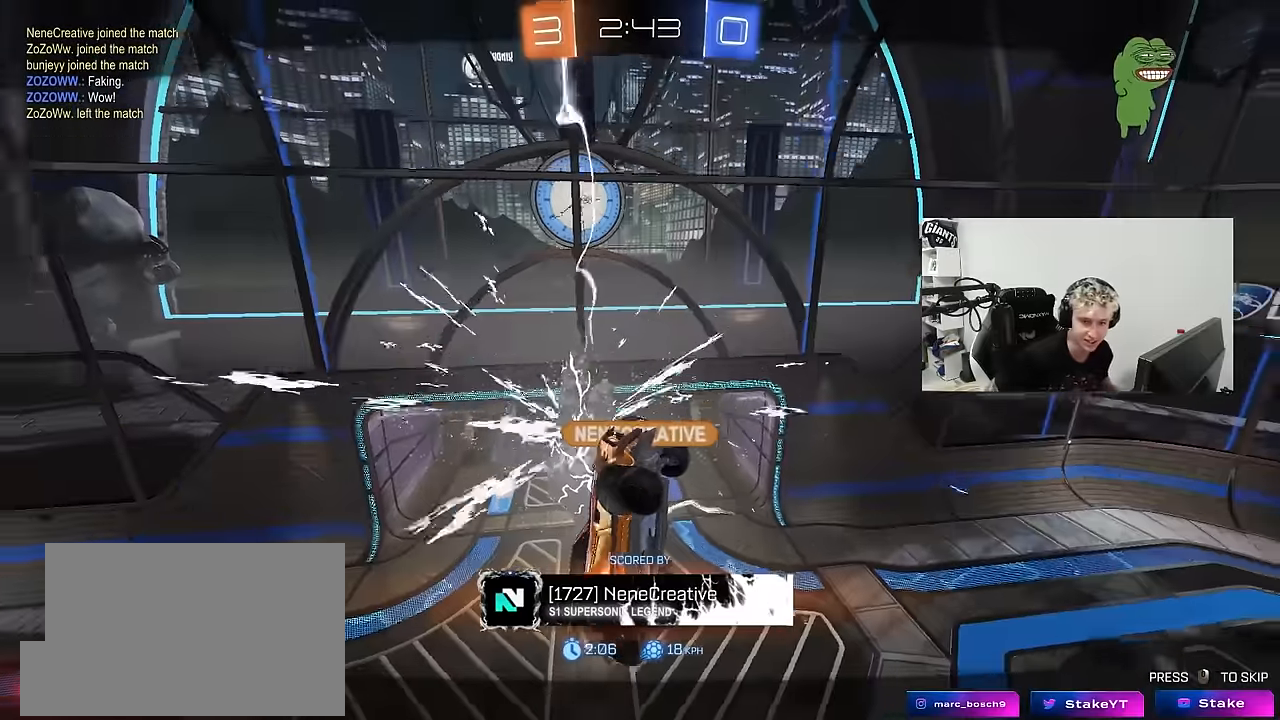
{"keys": [], "mouse": [], "mouse_move": "still", "events": []}
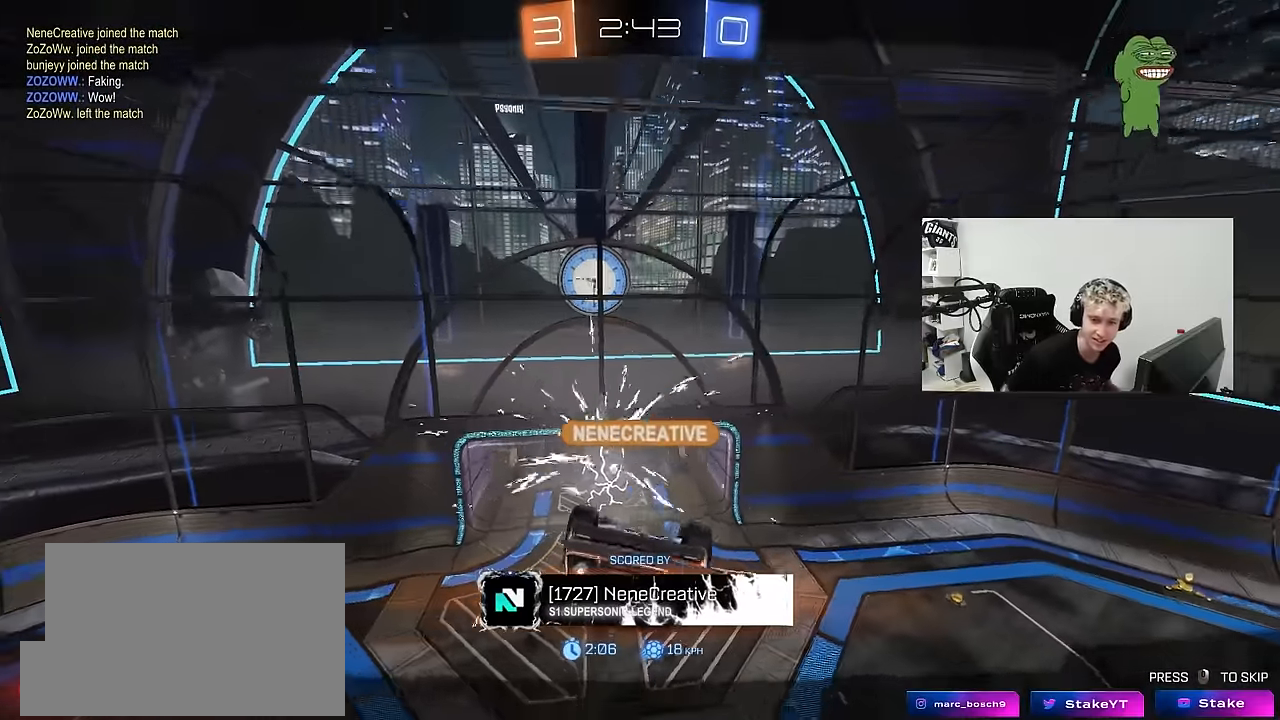
{"keys": [], "mouse": [], "mouse_move": "still", "events": []}
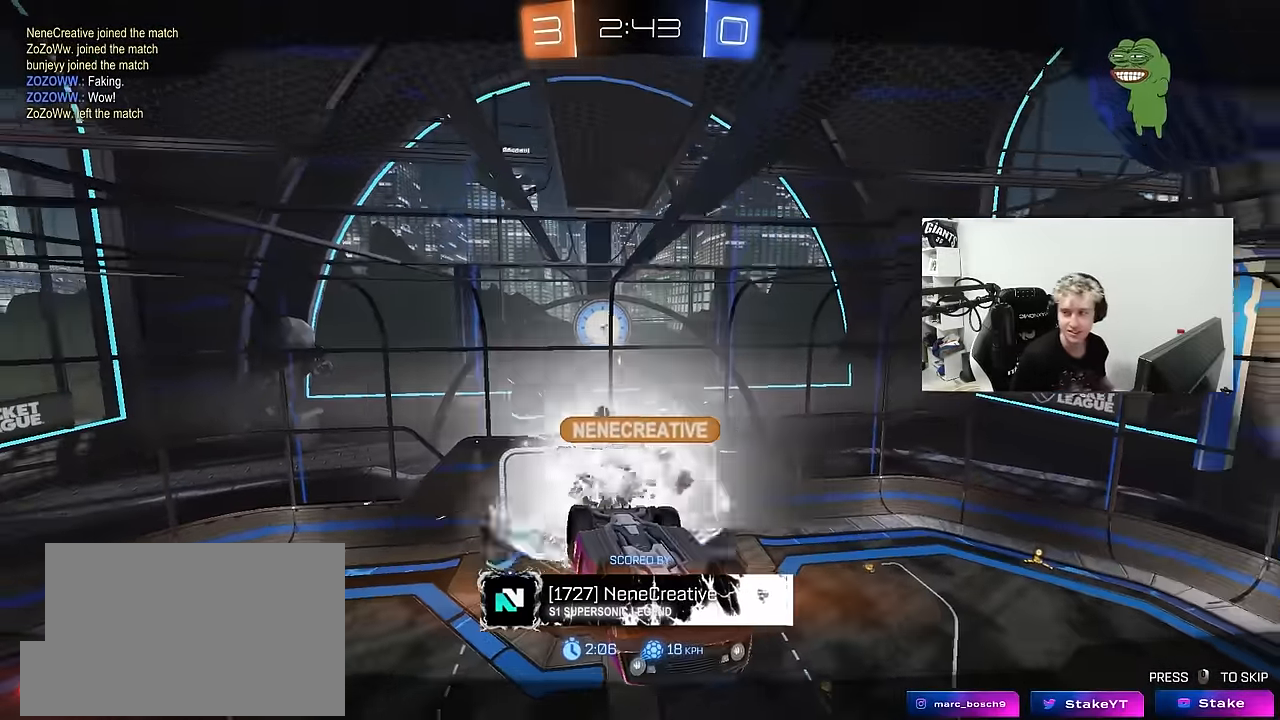
{"keys": [], "mouse": [], "mouse_move": "still", "events": []}
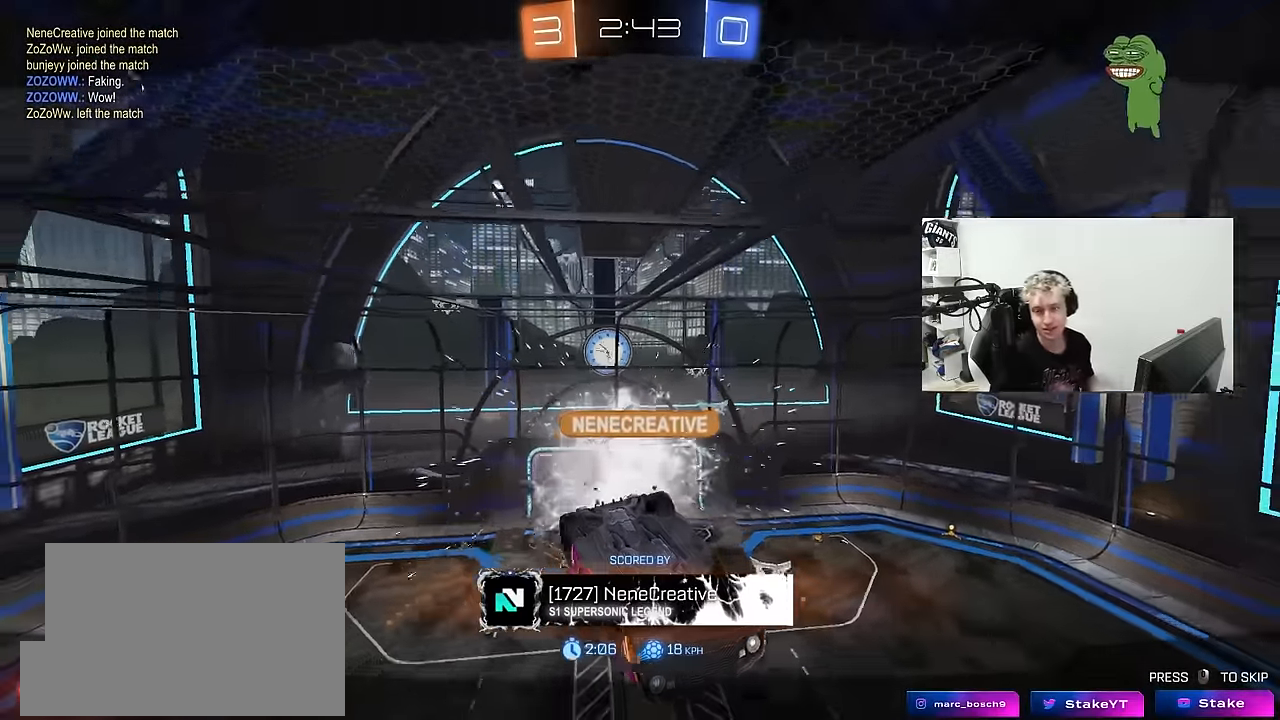
{"keys": [], "mouse": [], "mouse_move": "still", "events": []}